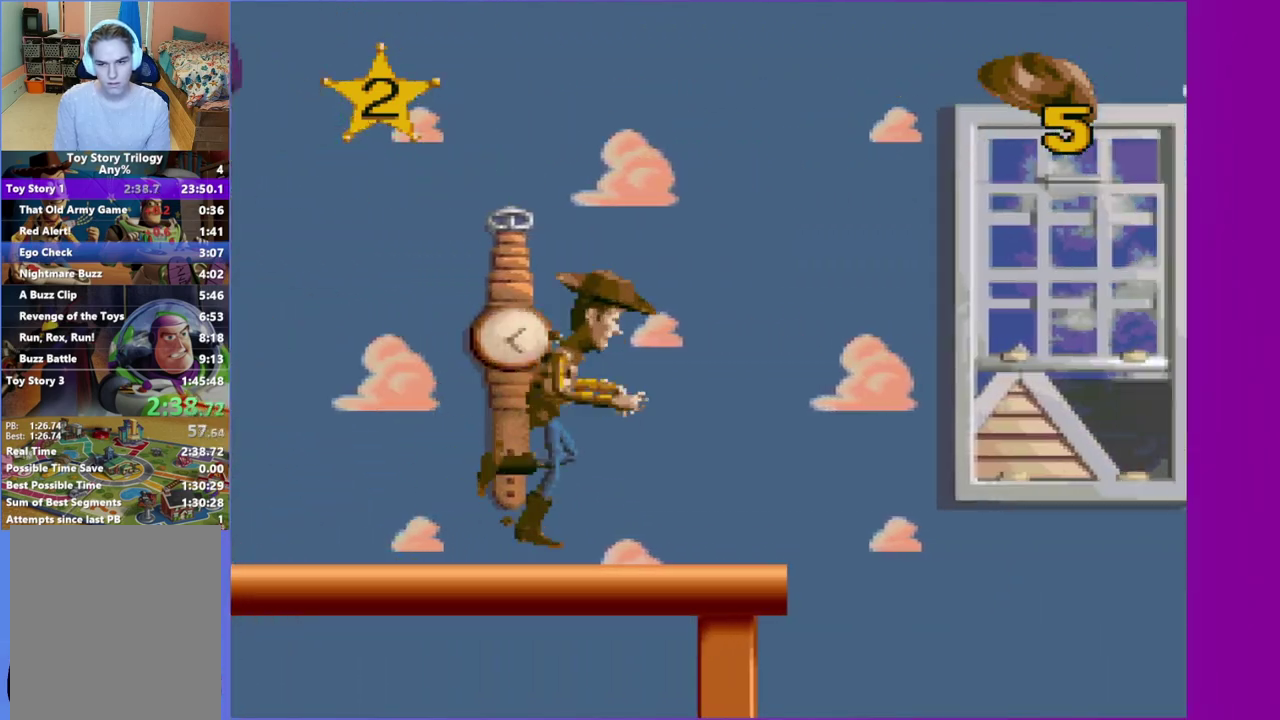
Gameplay with a controller (Xbox layout); each line is a JSON object with the inputs held at the frame after it. "events" lists button and stick changes between this image and that frame as [ms after this image, input, new state], when the widget could be followed in between. Not read: L3 R3 left_stick right_stick.
{"buttons": ["X", "DPAD_RIGHT"], "events": [[67, "X", "down"], [133, "A", "up"]]}
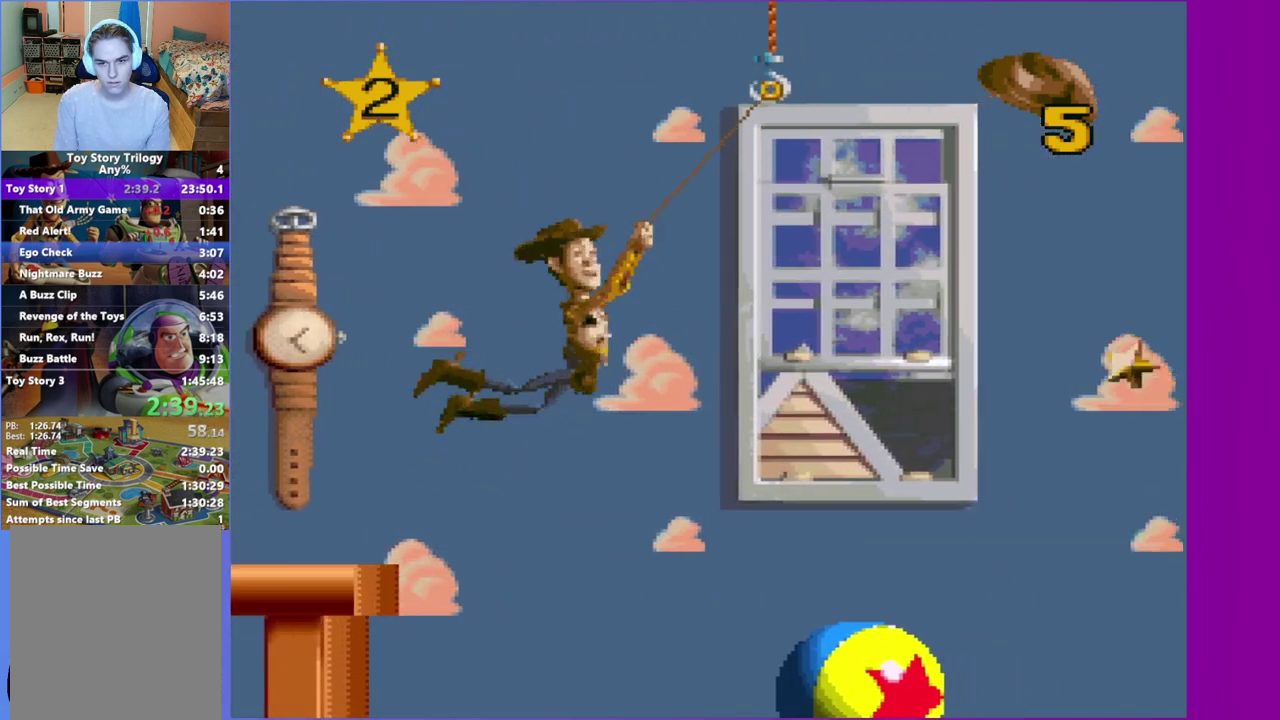
{"buttons": ["X", "DPAD_RIGHT"], "events": []}
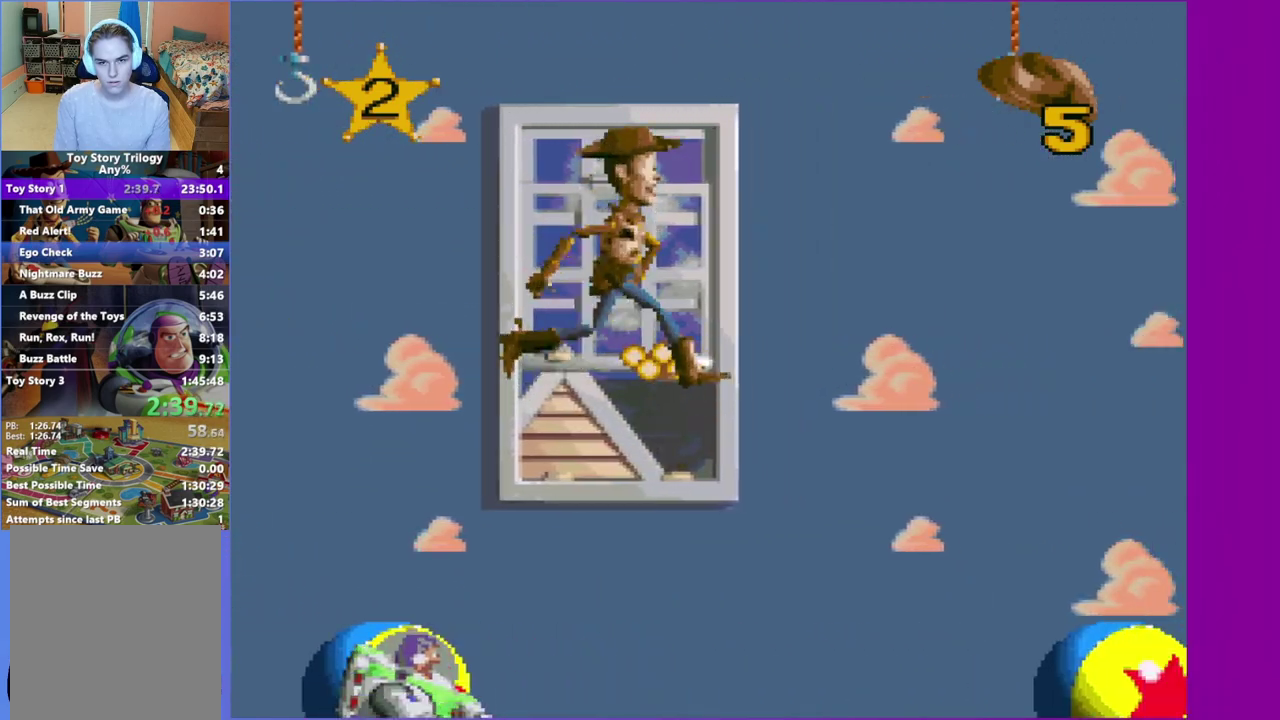
{"buttons": ["X", "DPAD_RIGHT"], "events": []}
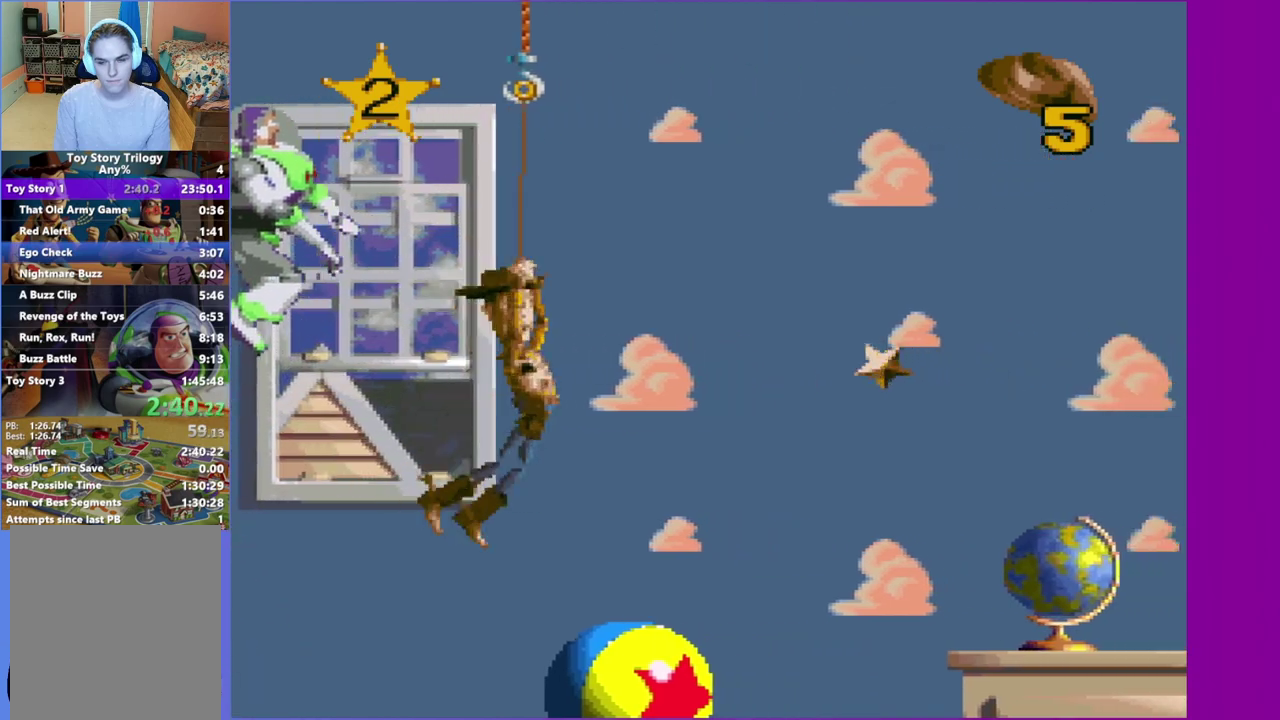
{"buttons": ["X", "DPAD_RIGHT"], "events": []}
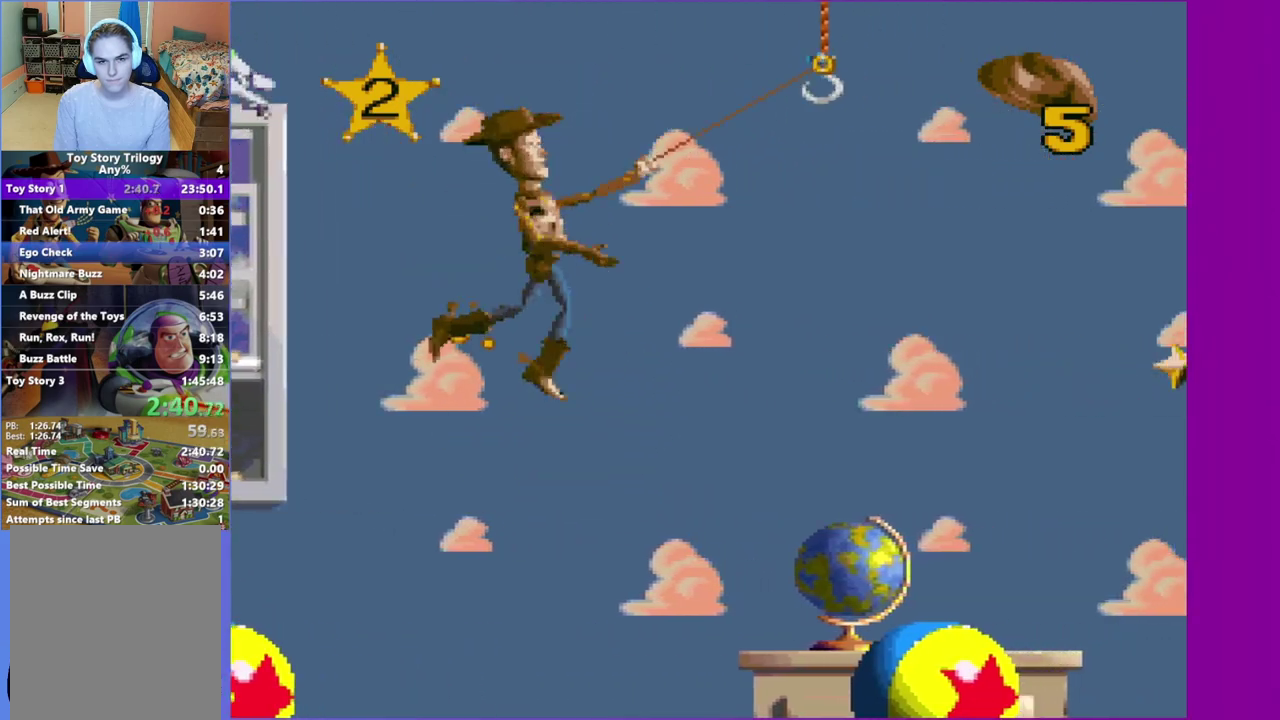
{"buttons": ["X", "DPAD_RIGHT"], "events": []}
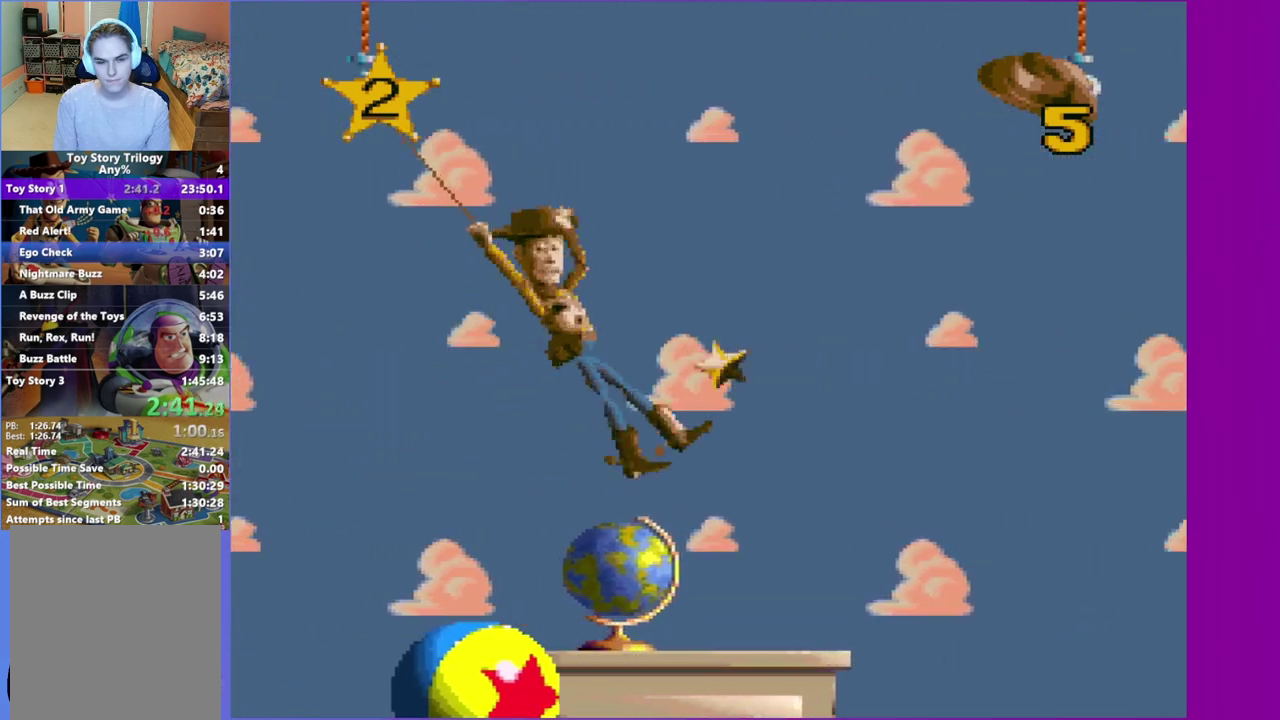
{"buttons": ["X", "DPAD_RIGHT"], "events": []}
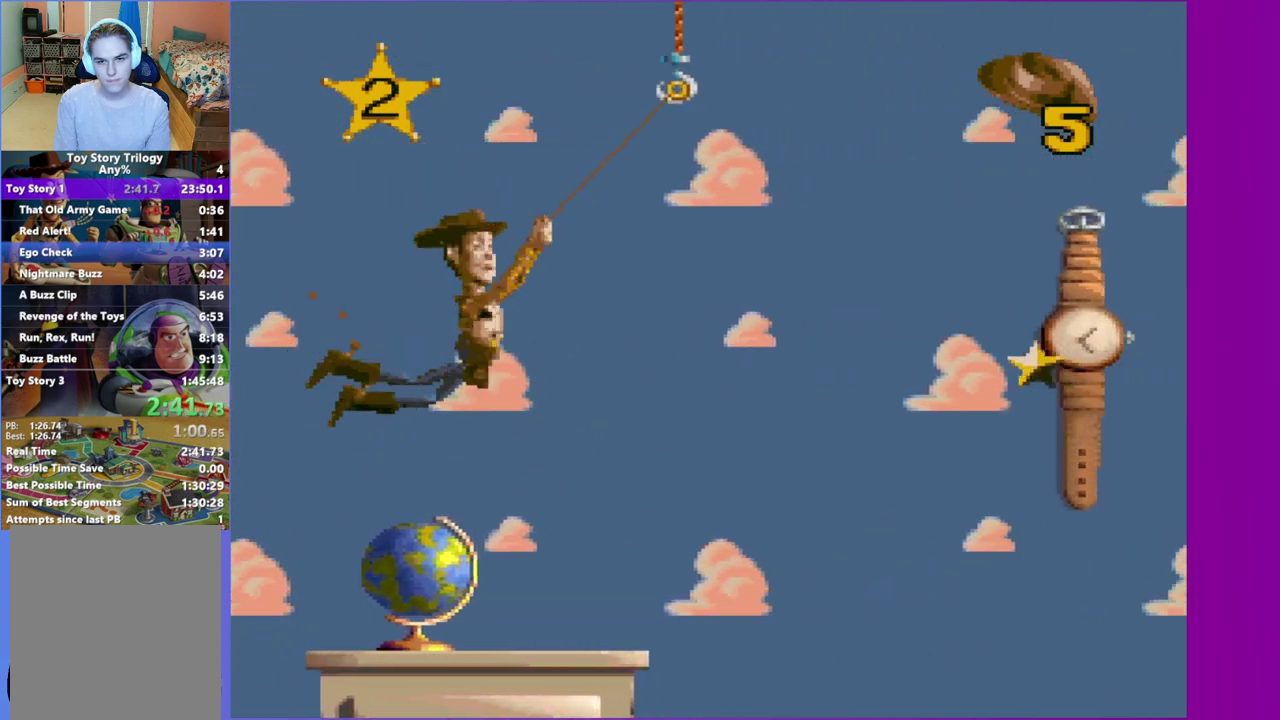
{"buttons": ["X", "DPAD_RIGHT"], "events": []}
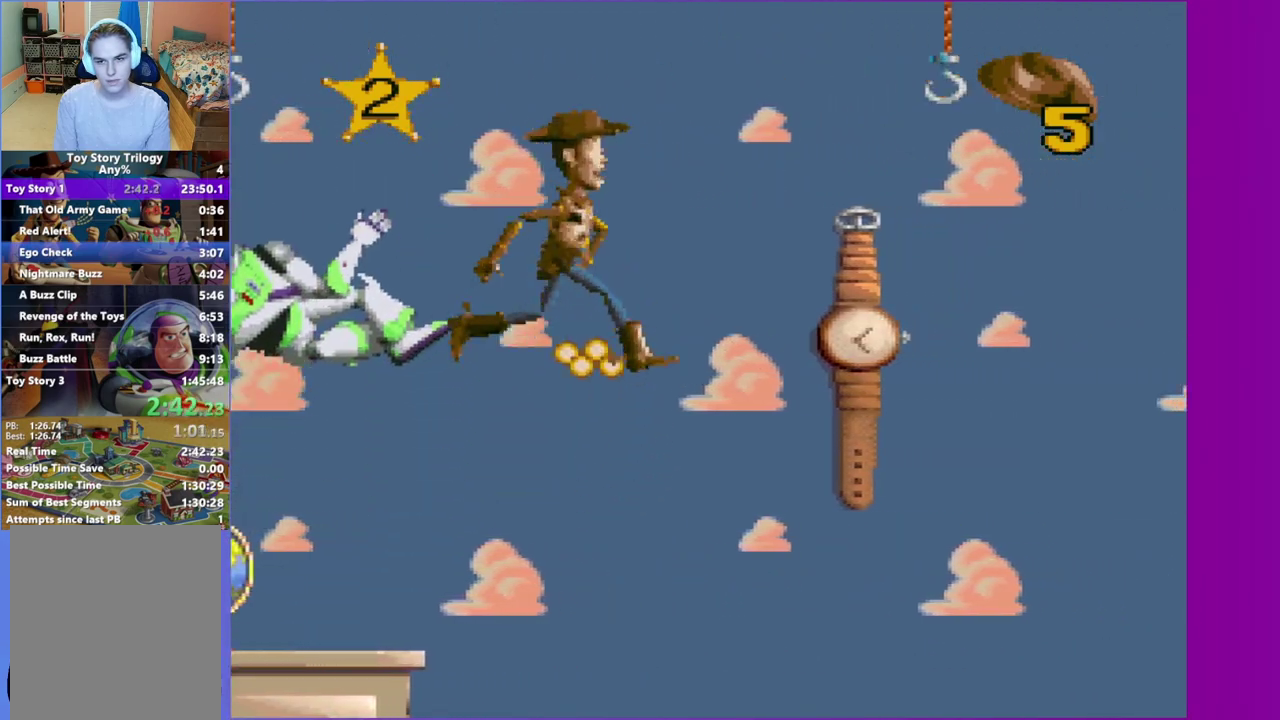
{"buttons": ["DPAD_RIGHT"], "events": [[167, "X", "up"]]}
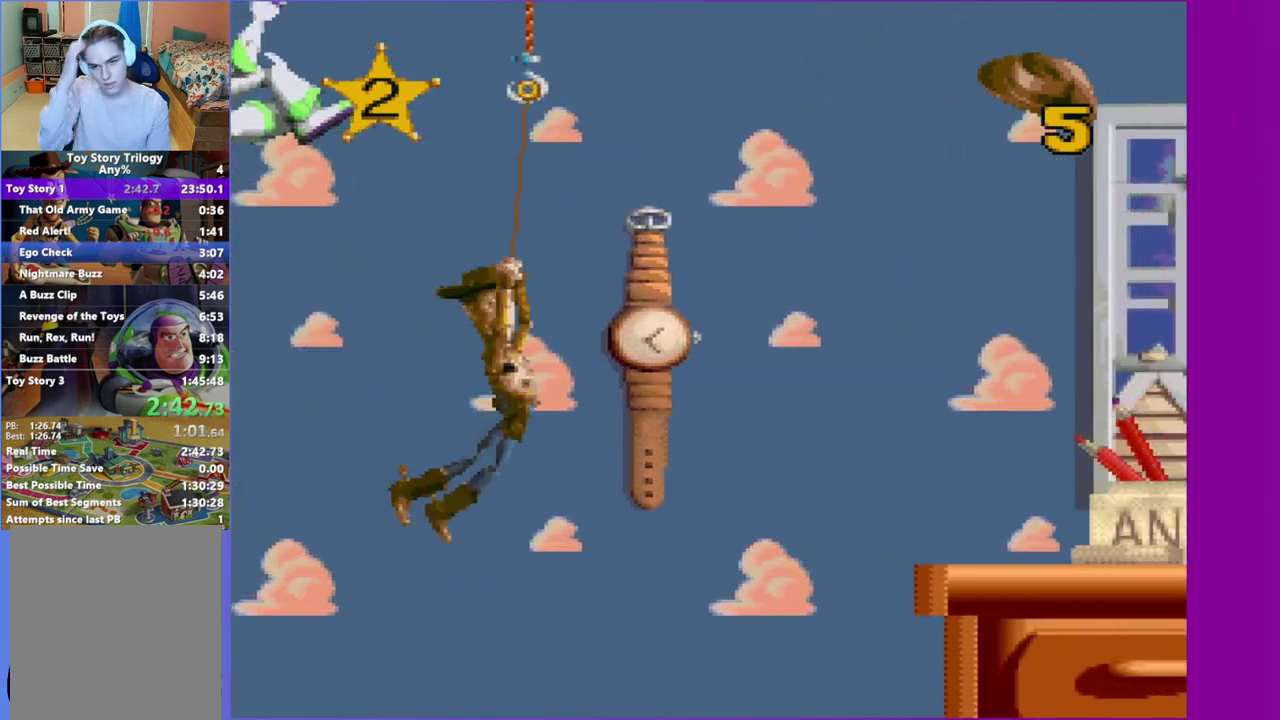
{"buttons": ["DPAD_RIGHT"], "events": []}
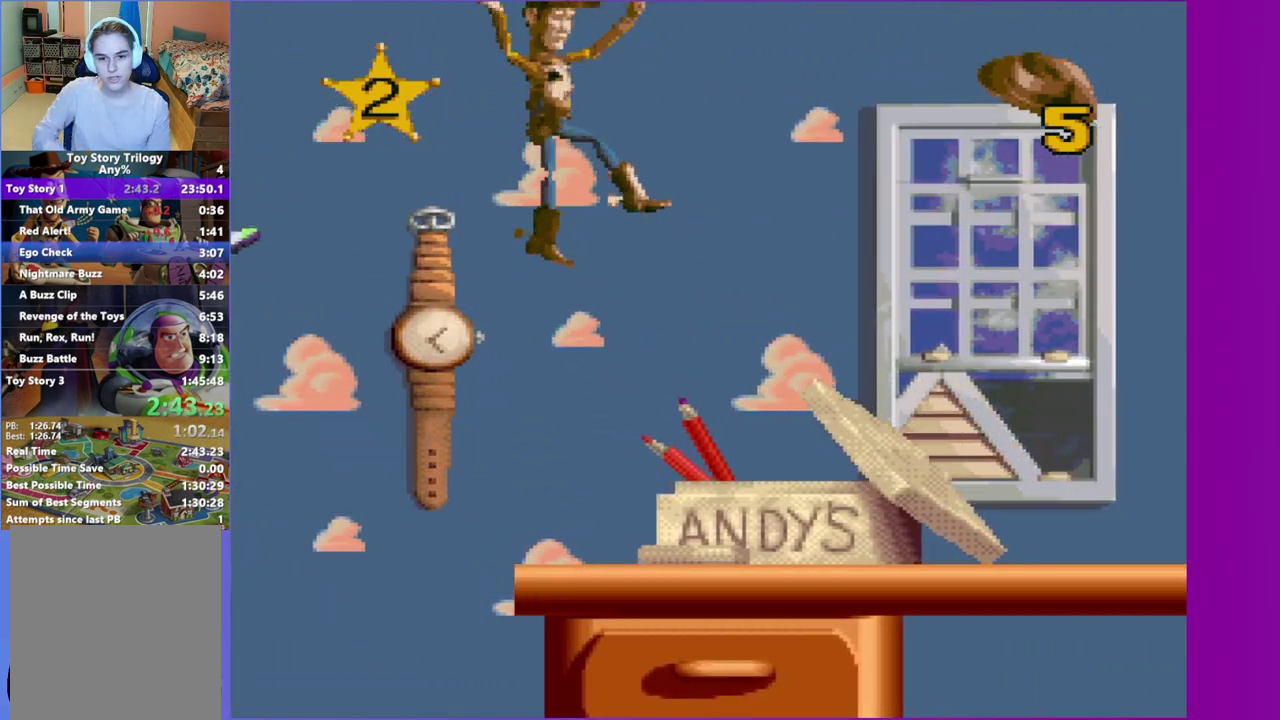
{"buttons": ["DPAD_RIGHT"], "events": []}
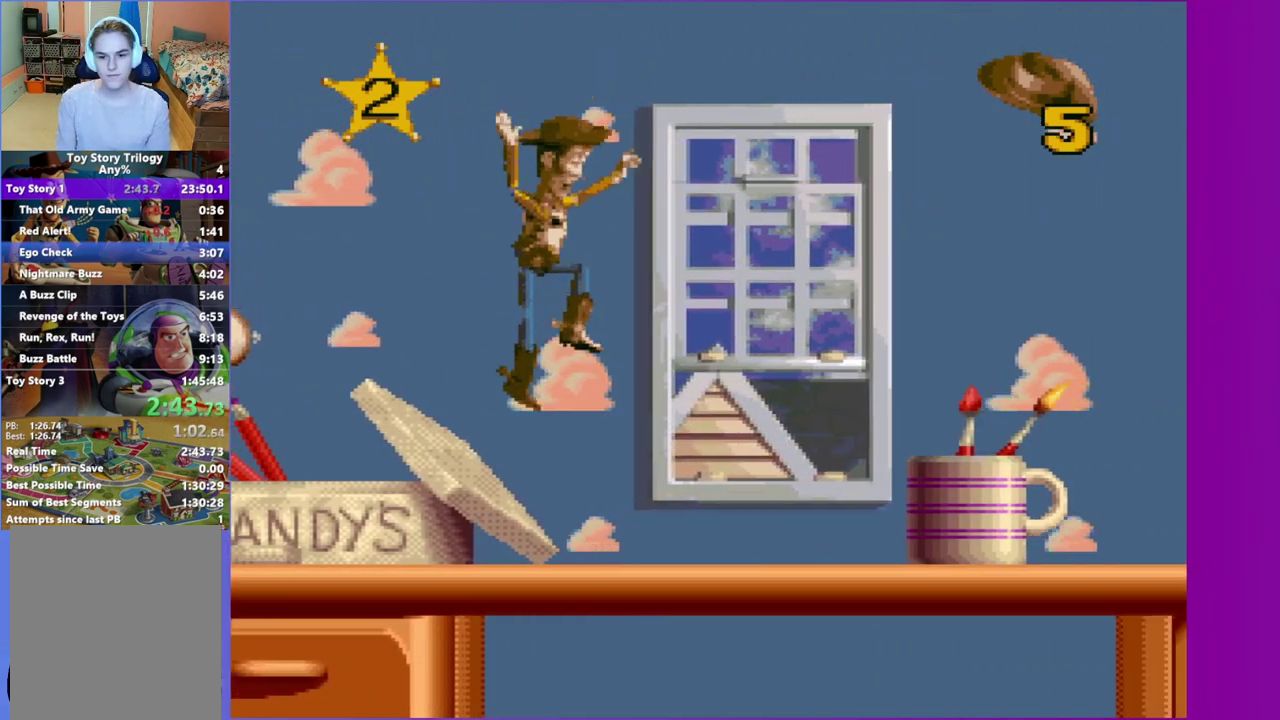
{"buttons": ["DPAD_RIGHT"], "events": []}
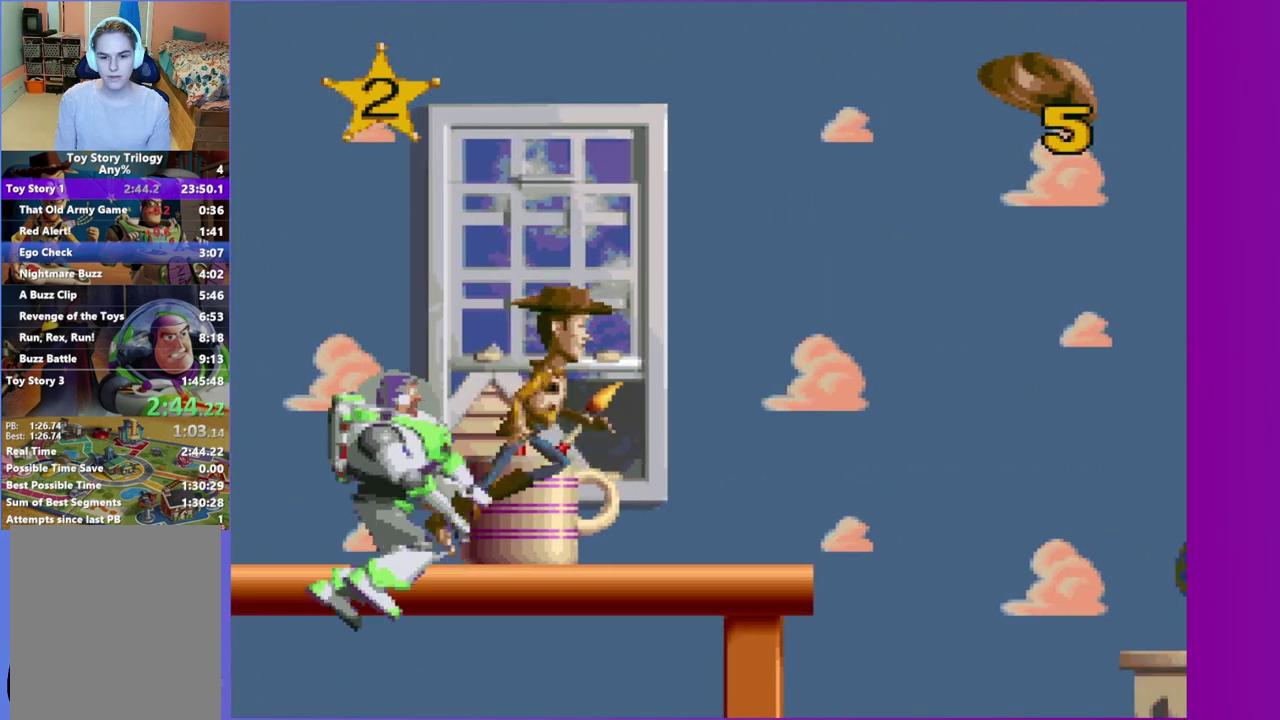
{"buttons": ["X", "DPAD_RIGHT"], "events": [[50, "A", "down"], [267, "X", "down"], [317, "A", "up"]]}
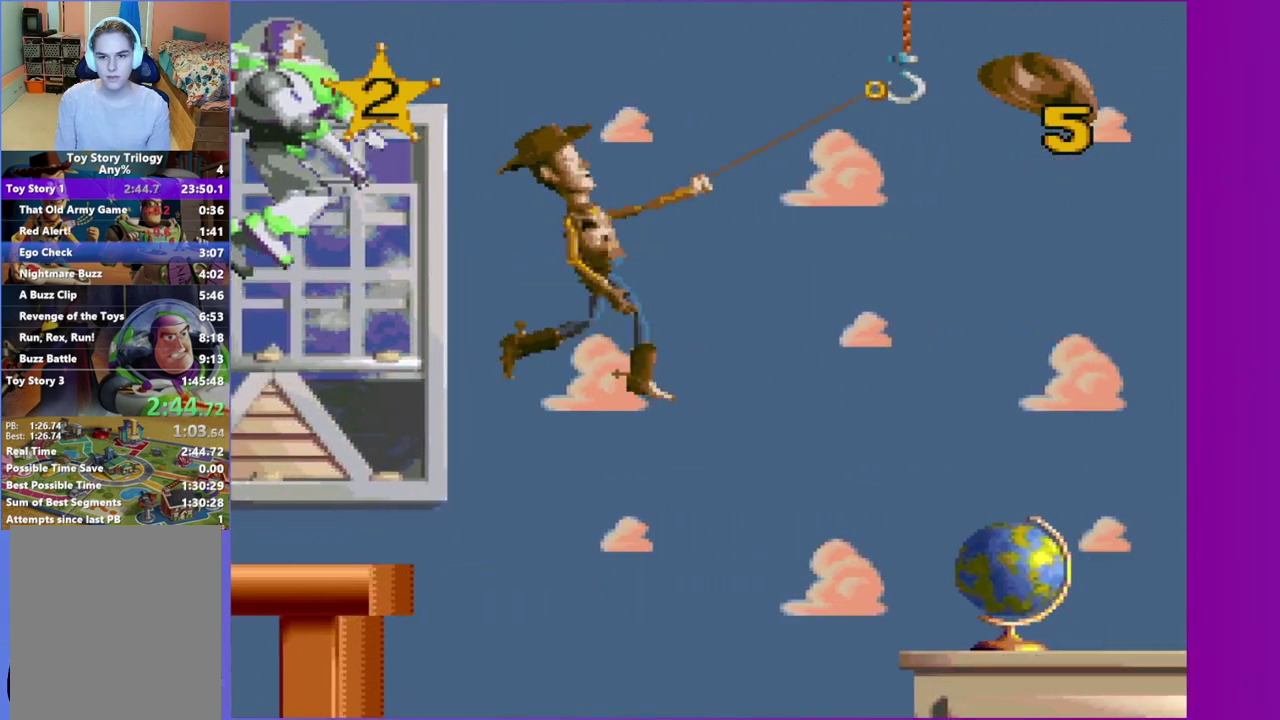
{"buttons": ["DPAD_RIGHT"], "events": [[450, "X", "up"]]}
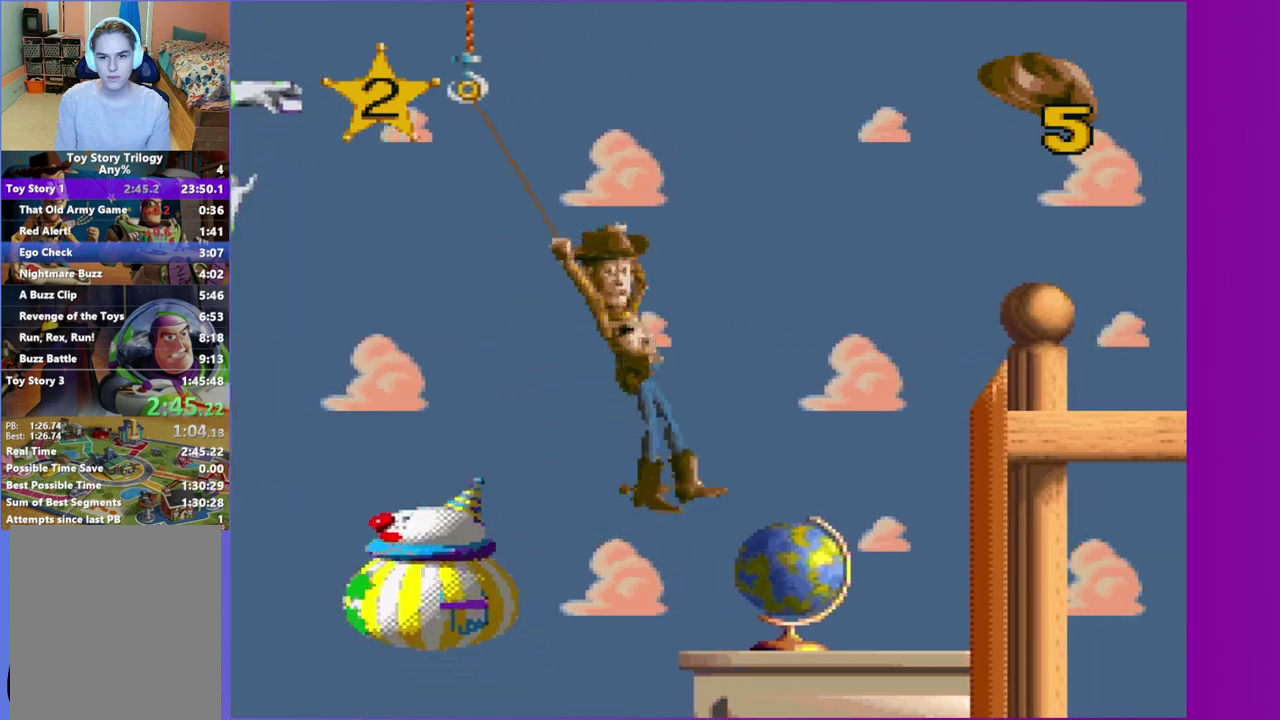
{"buttons": ["DPAD_RIGHT"], "events": []}
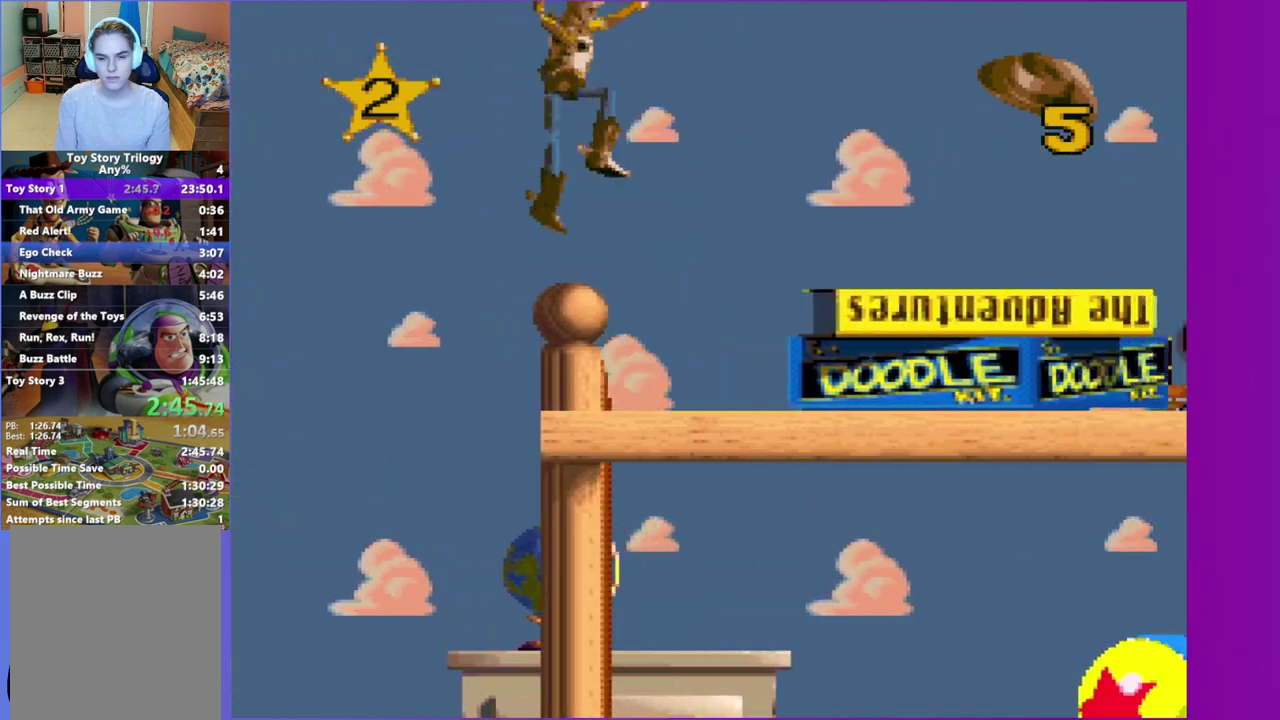
{"buttons": ["DPAD_RIGHT"], "events": []}
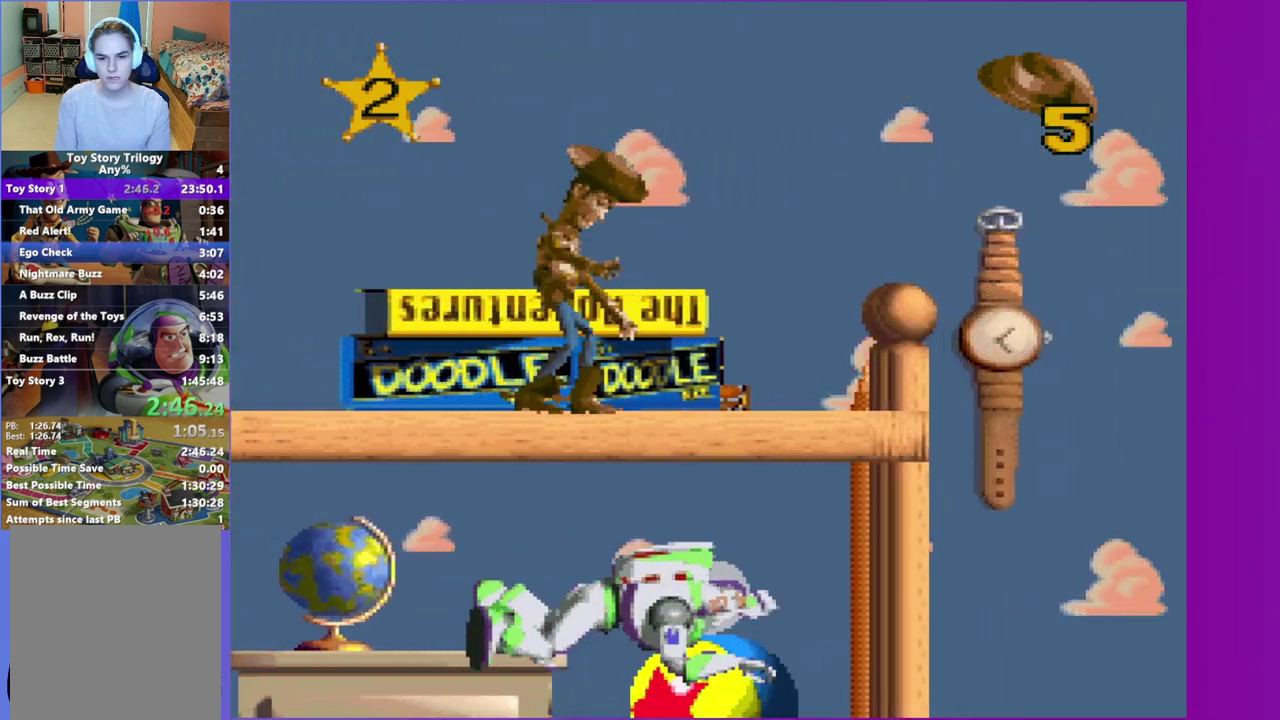
{"buttons": ["A", "DPAD_RIGHT"], "events": [[300, "A", "down"]]}
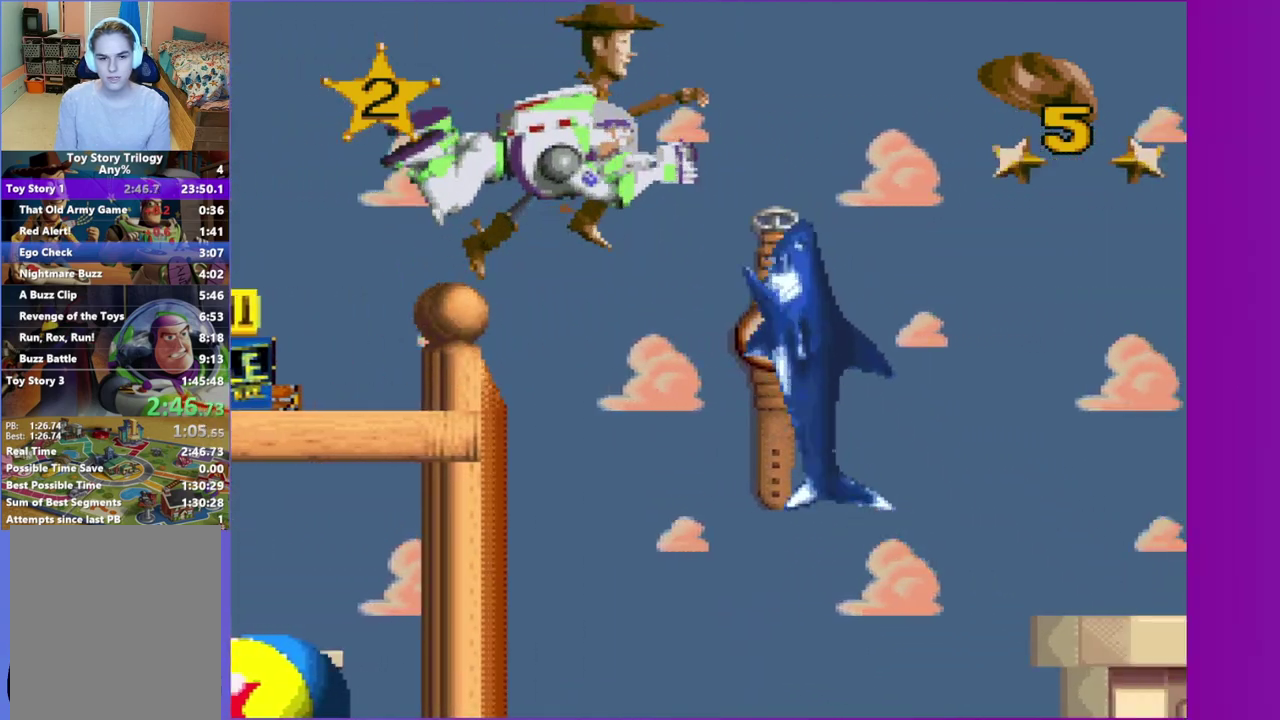
{"buttons": ["DPAD_RIGHT"], "events": [[267, "A", "up"]]}
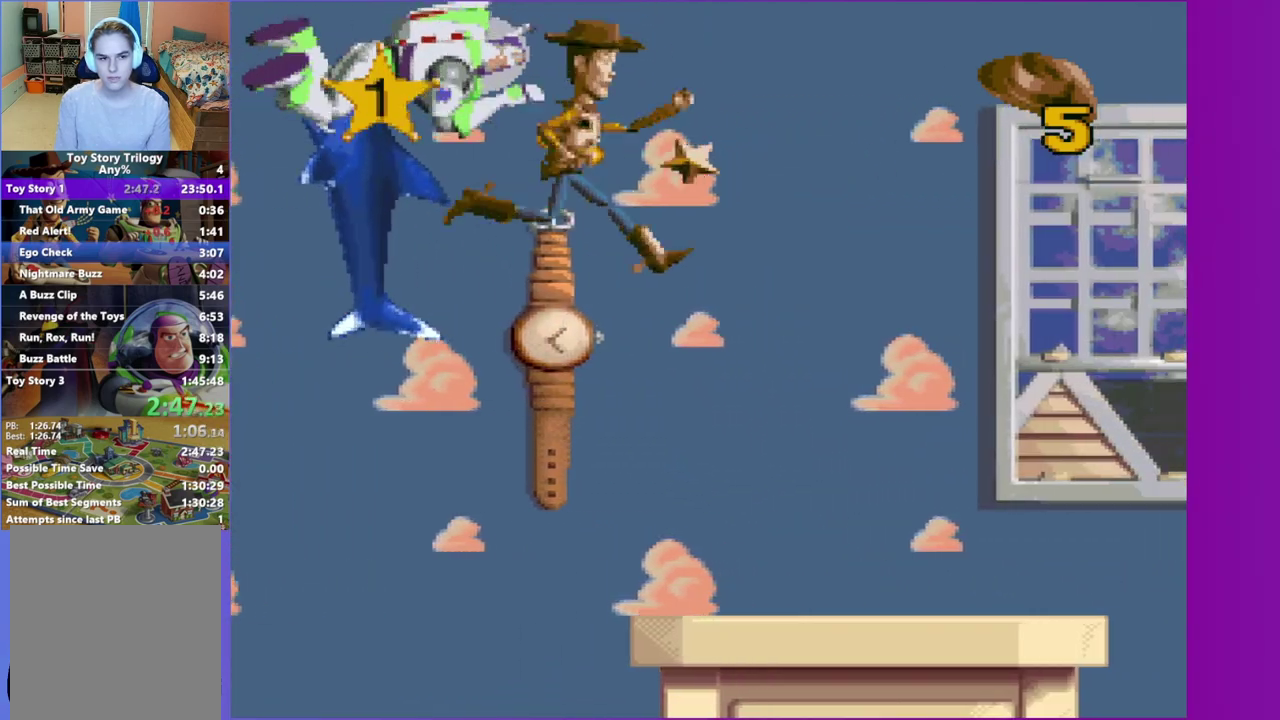
{"buttons": ["A", "DPAD_RIGHT"], "events": [[450, "A", "down"]]}
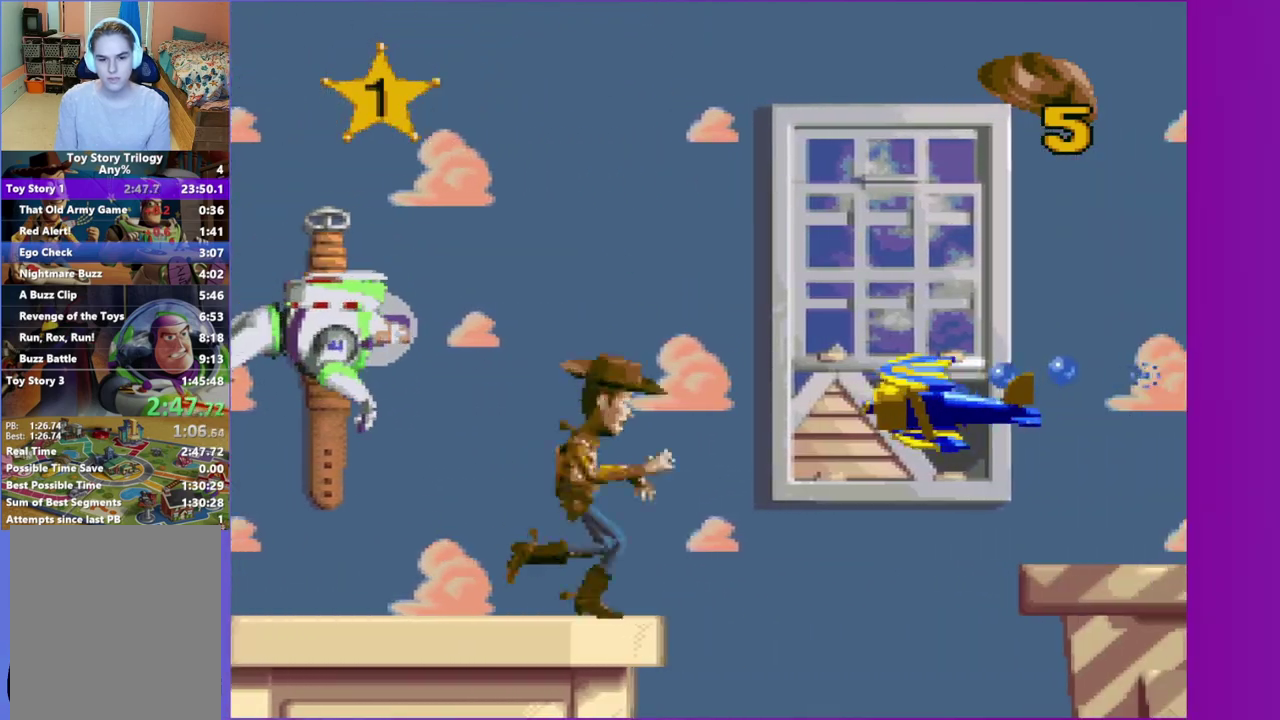
{"buttons": ["DPAD_RIGHT"], "events": [[433, "A", "up"]]}
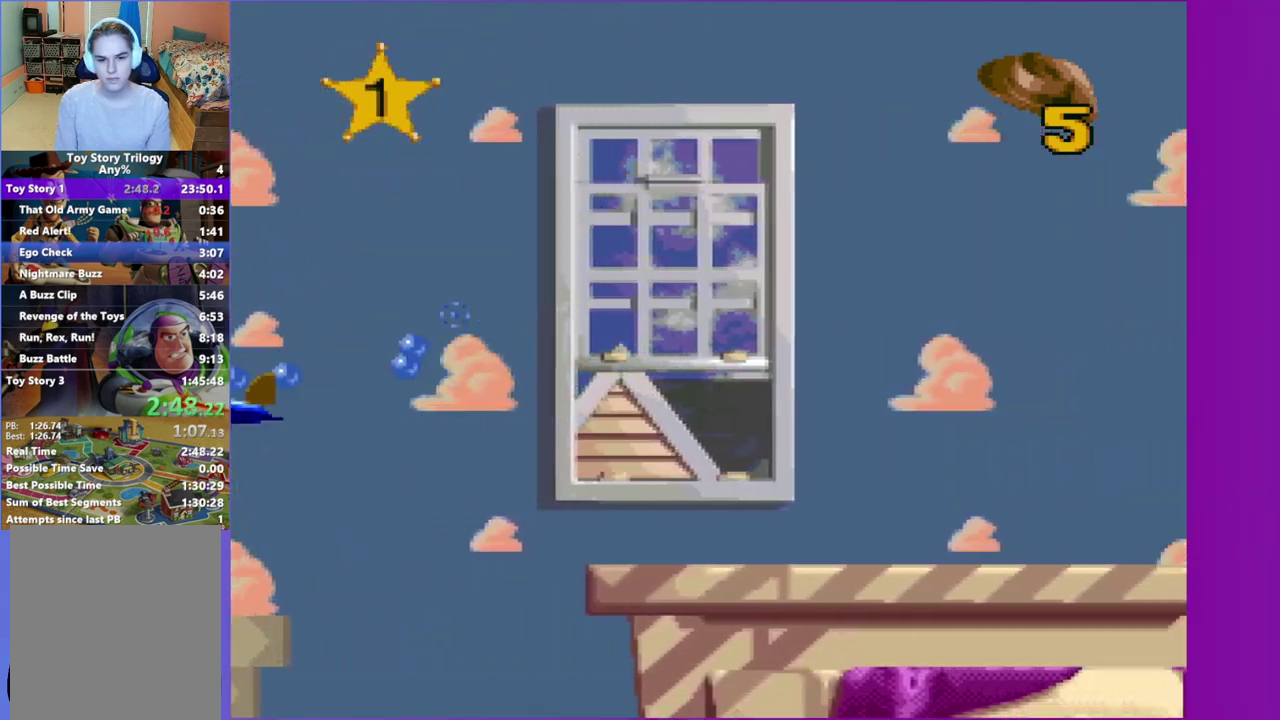
{"buttons": ["DPAD_RIGHT"], "events": []}
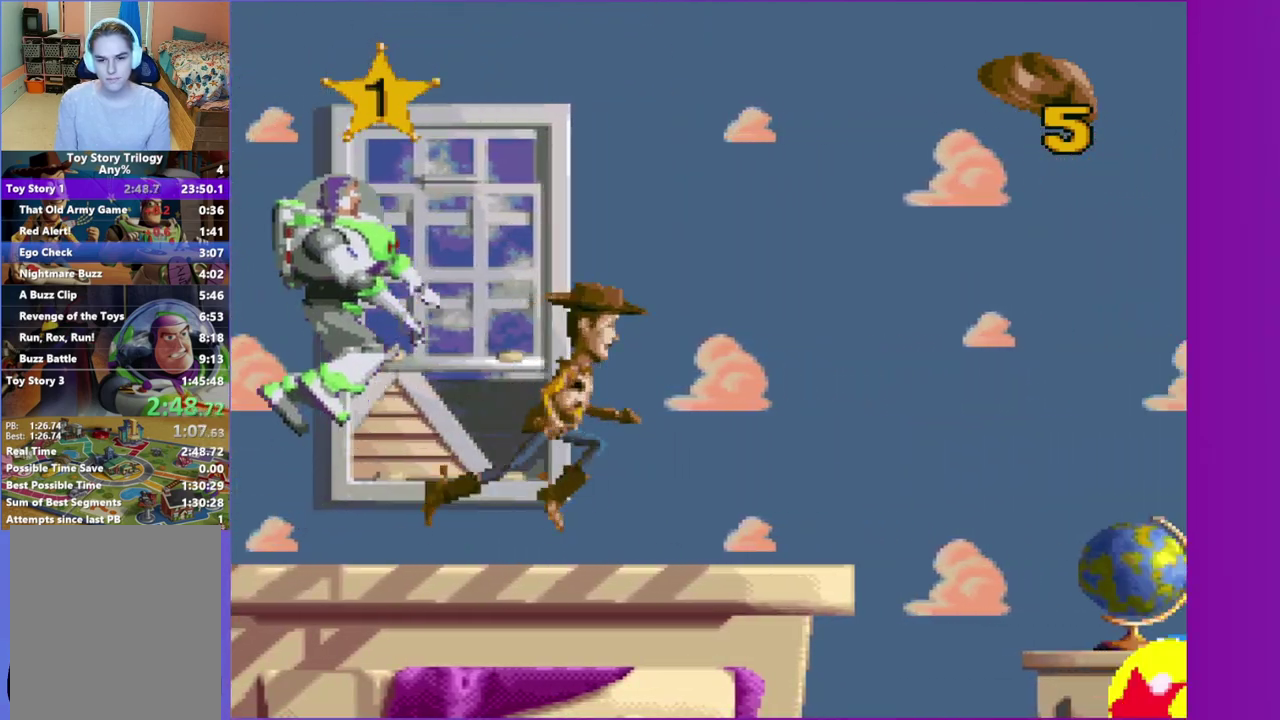
{"buttons": ["X", "DPAD_RIGHT"], "events": [[117, "A", "down"], [267, "X", "down"], [350, "A", "up"]]}
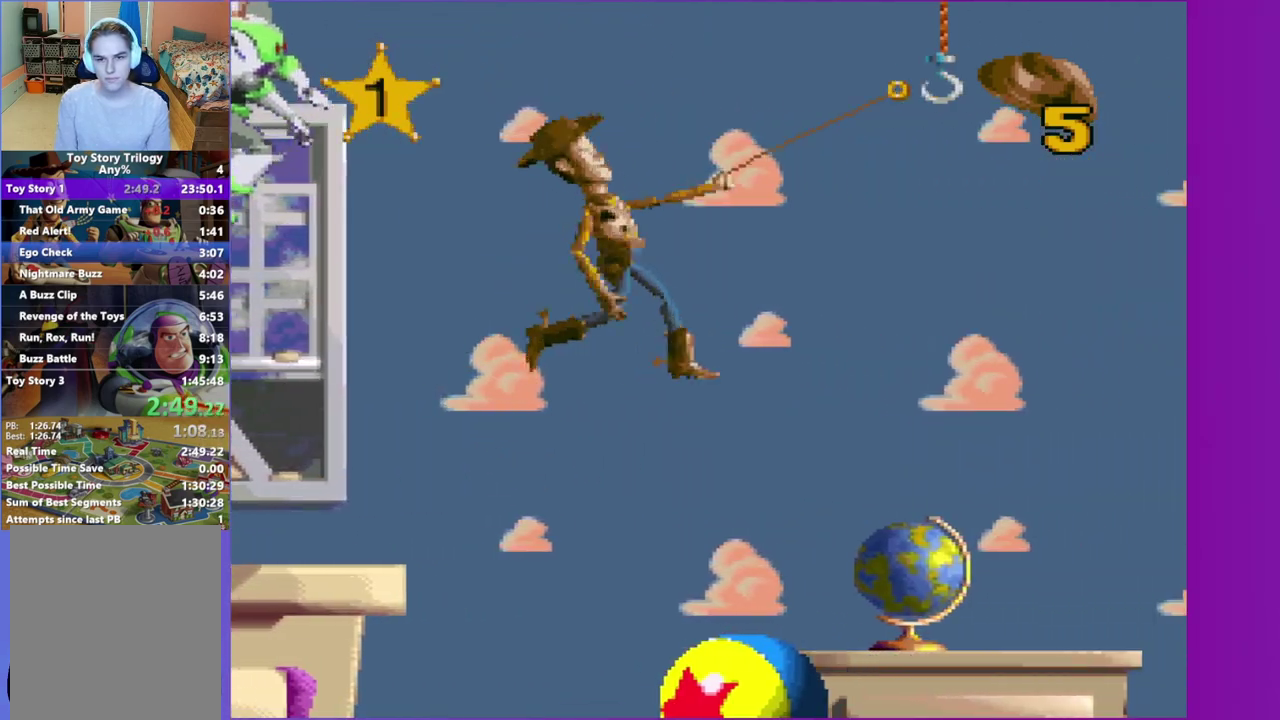
{"buttons": ["DPAD_RIGHT"], "events": [[383, "X", "up"]]}
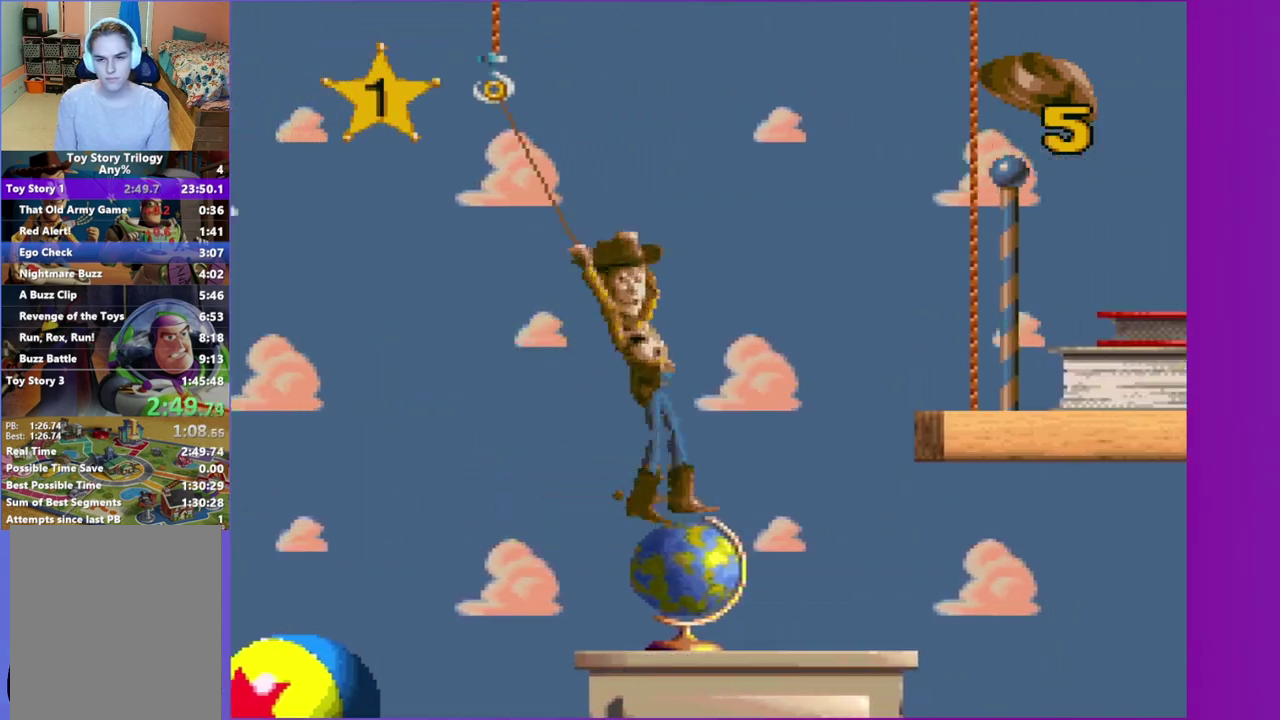
{"buttons": ["DPAD_RIGHT"], "events": []}
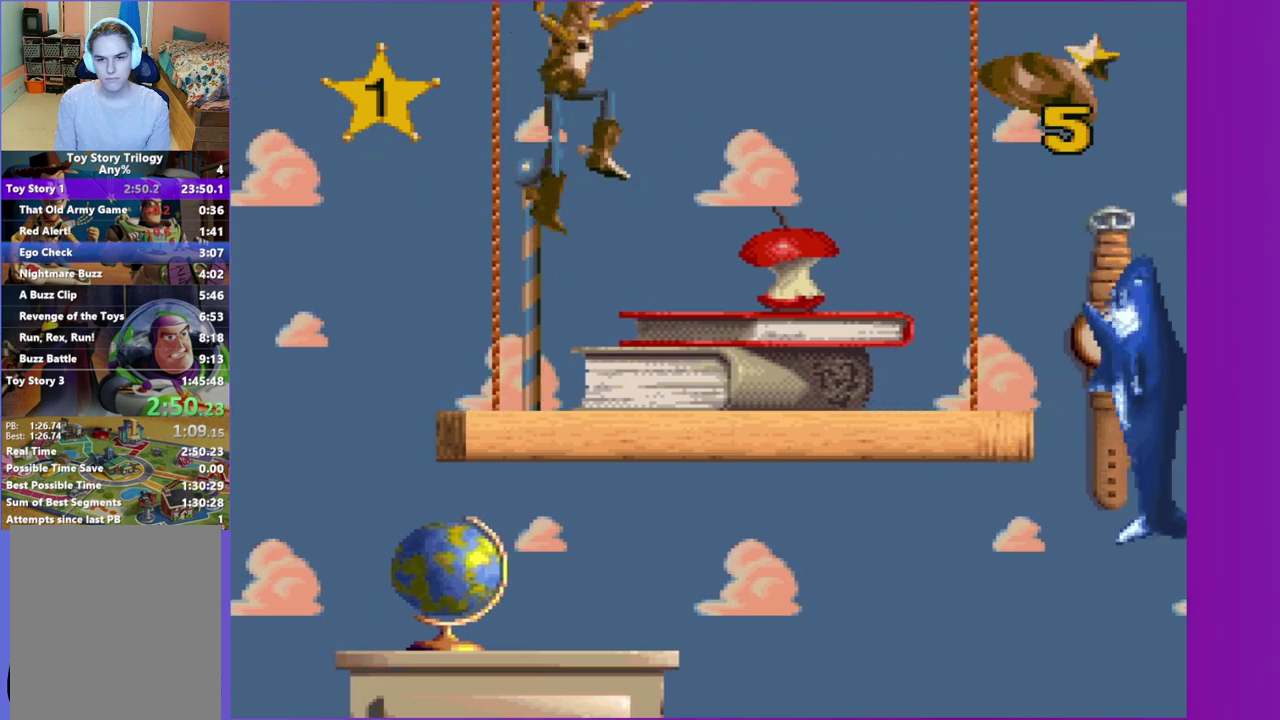
{"buttons": ["A", "DPAD_RIGHT"], "events": [[400, "A", "down"]]}
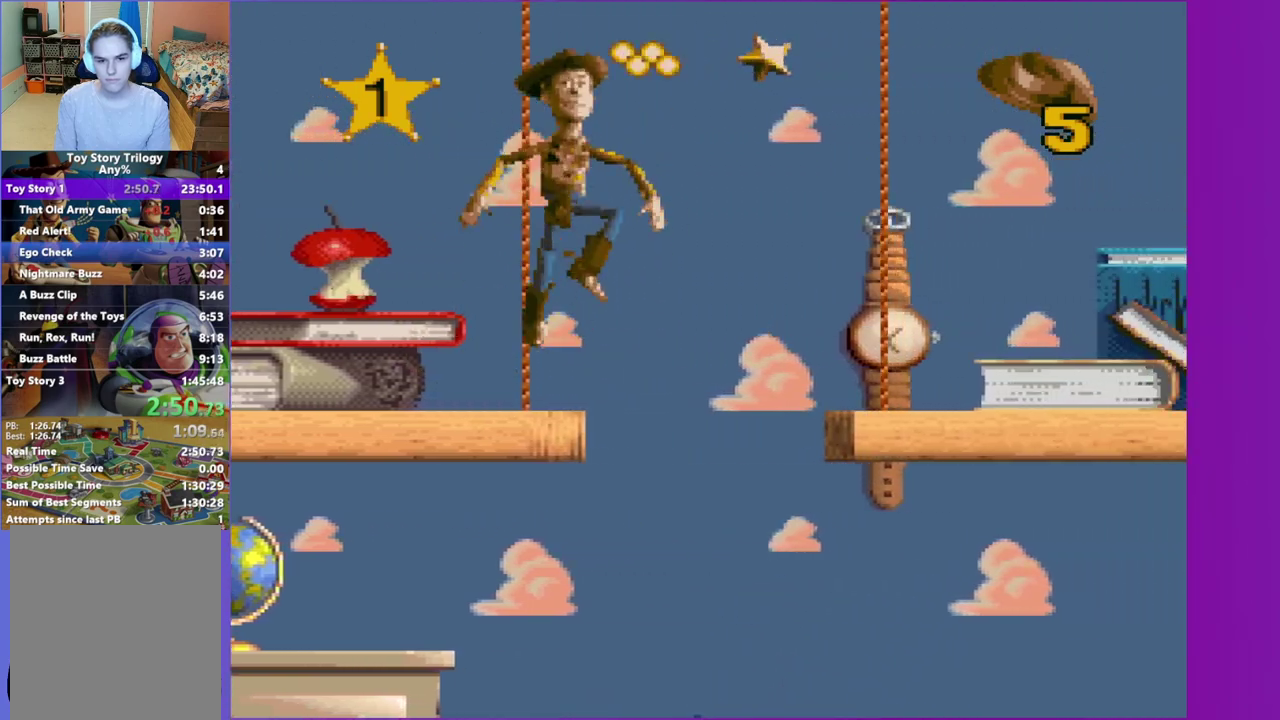
{"buttons": ["DPAD_RIGHT"], "events": [[100, "A", "up"]]}
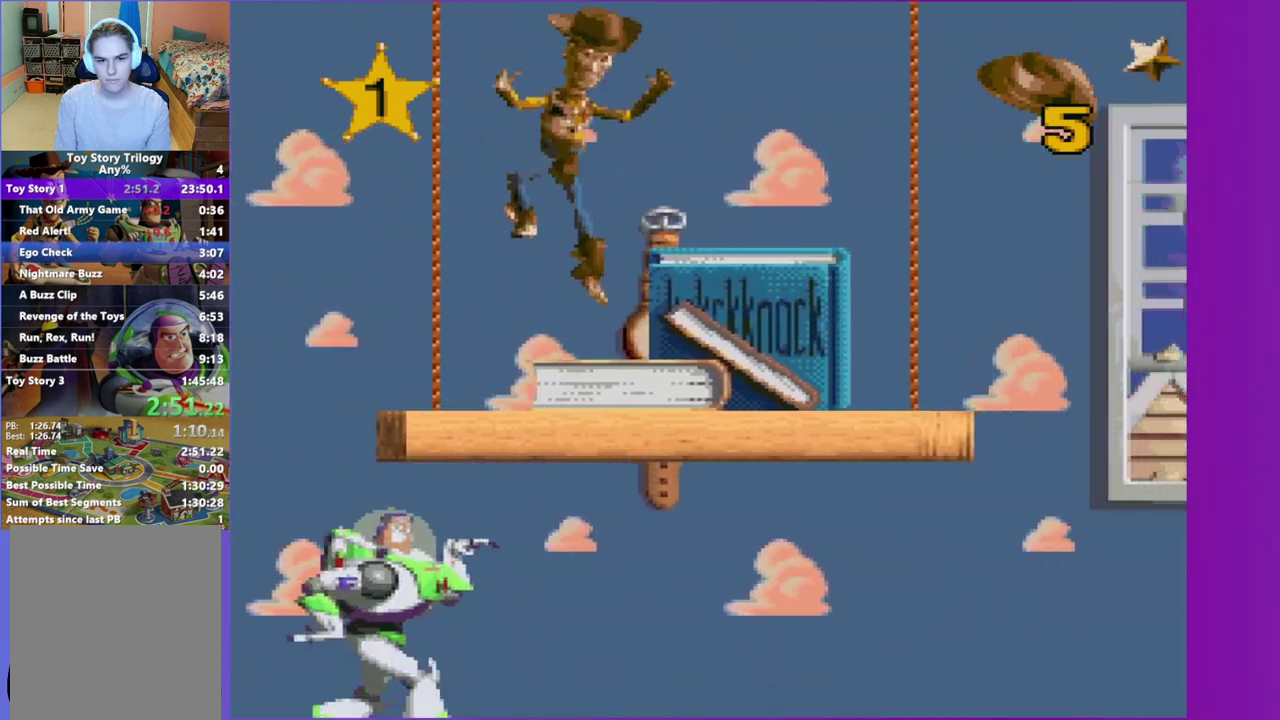
{"buttons": ["A", "DPAD_RIGHT"], "events": [[400, "A", "down"]]}
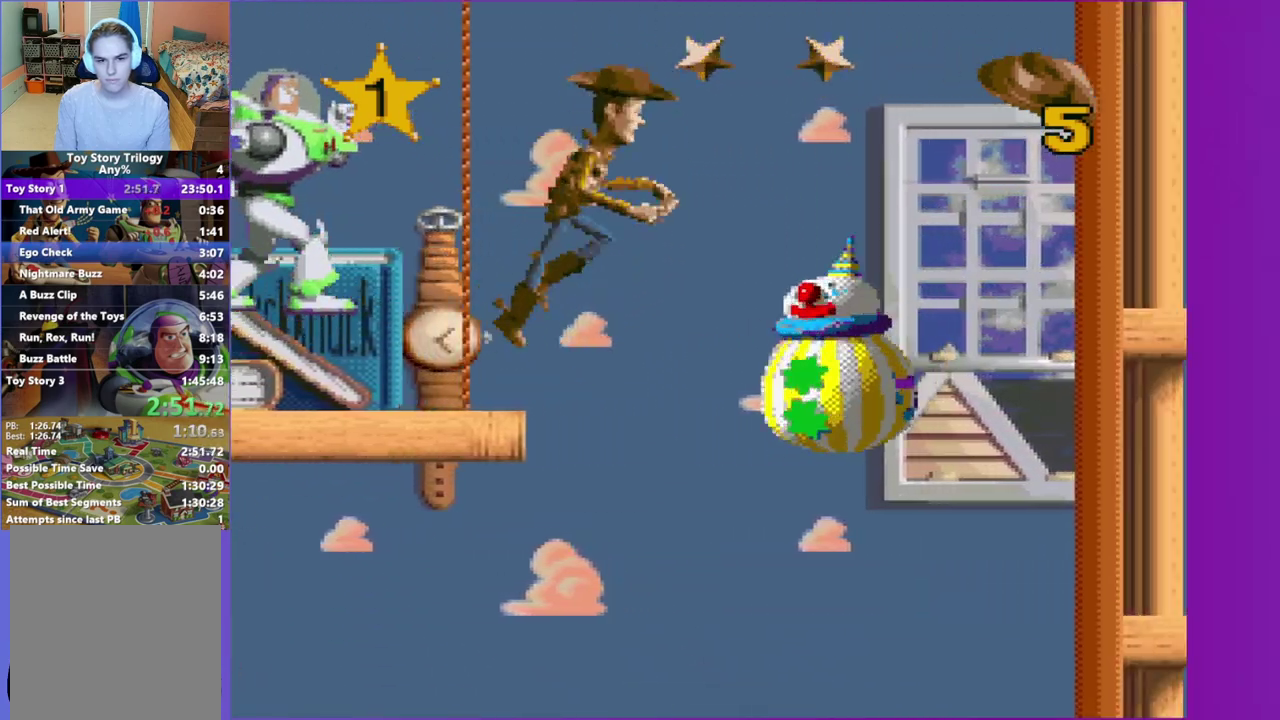
{"buttons": ["DPAD_RIGHT"], "events": [[483, "A", "up"]]}
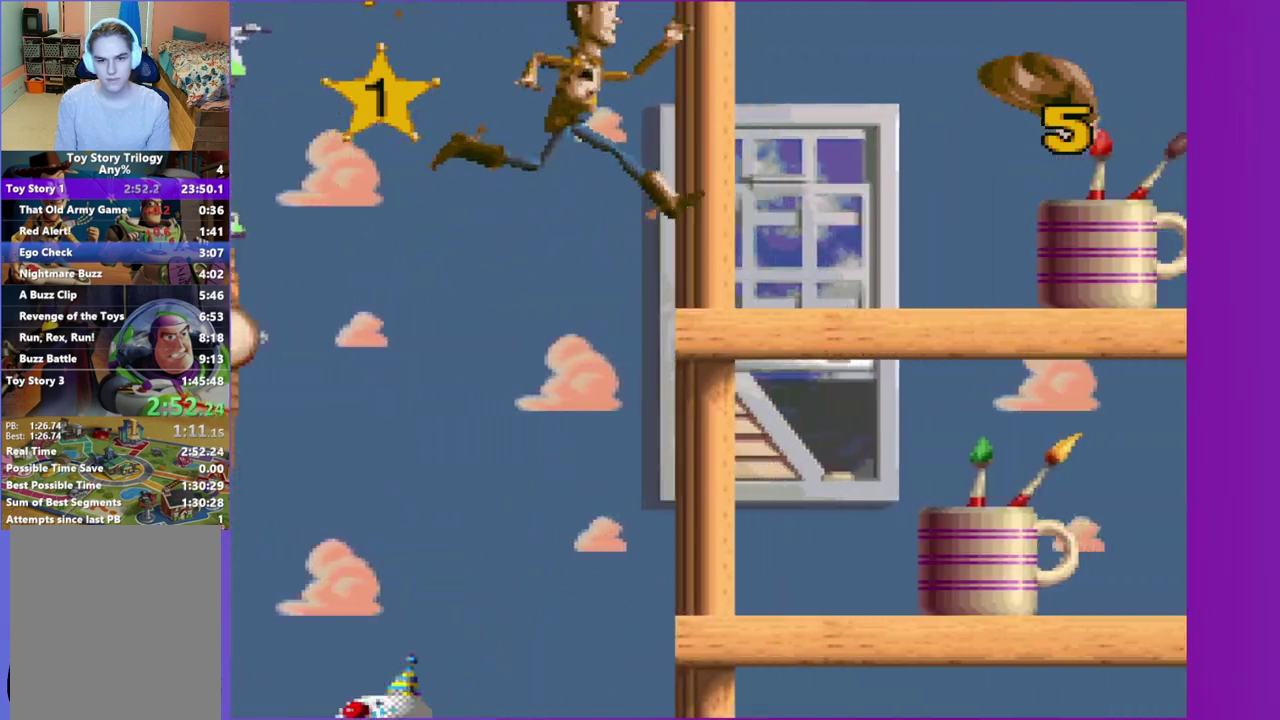
{"buttons": ["DPAD_RIGHT"], "events": []}
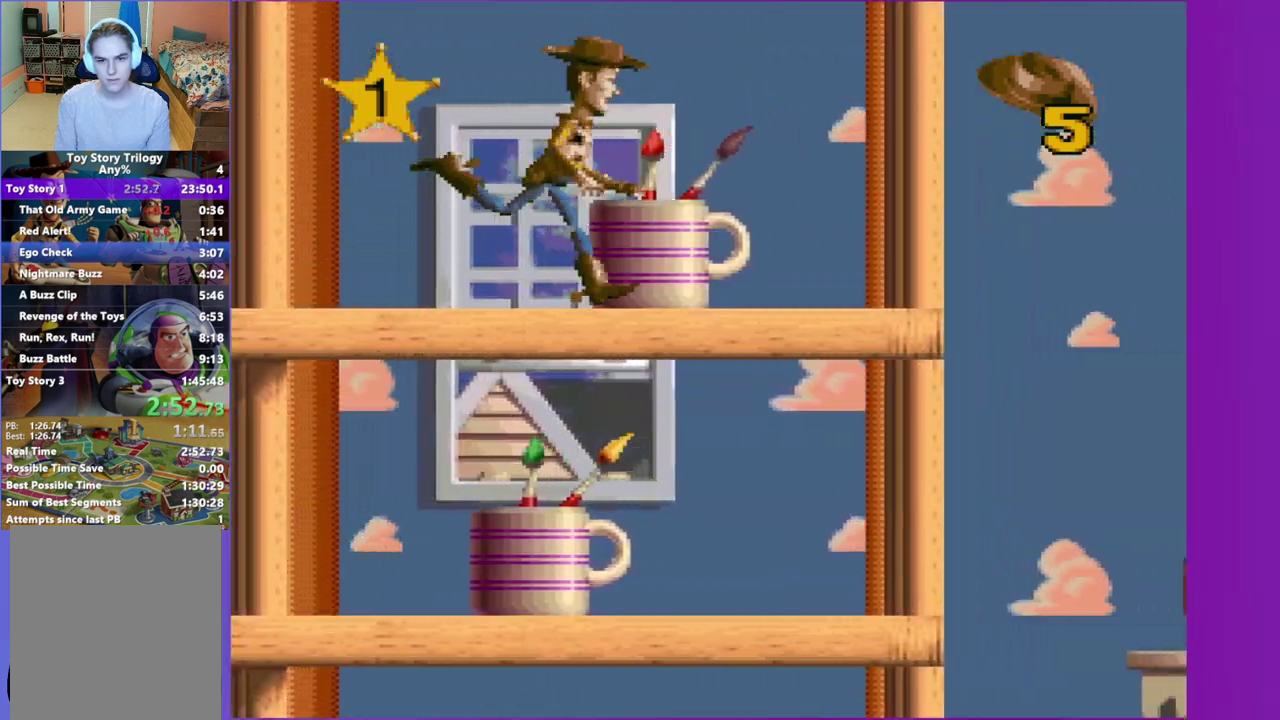
{"buttons": ["DPAD_RIGHT"], "events": [[83, "A", "down"], [183, "A", "up"]]}
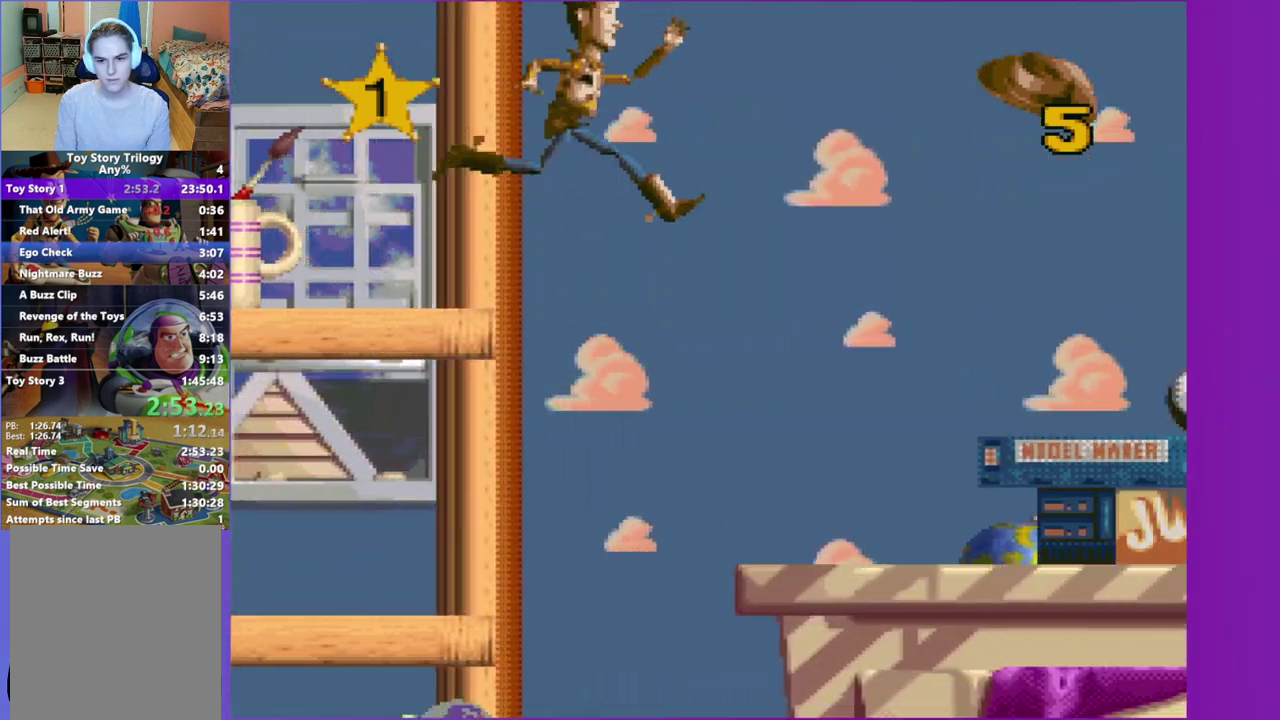
{"buttons": ["DPAD_RIGHT"], "events": []}
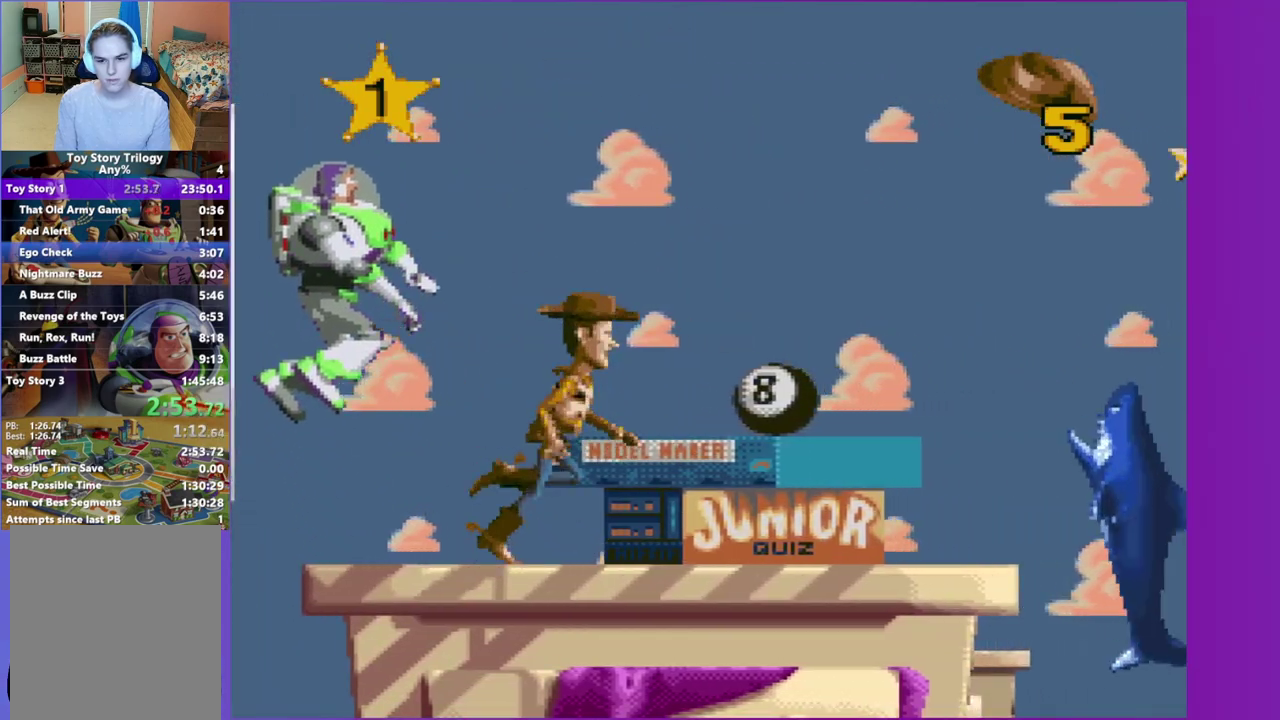
{"buttons": ["A", "DPAD_RIGHT"], "events": [[250, "A", "down"]]}